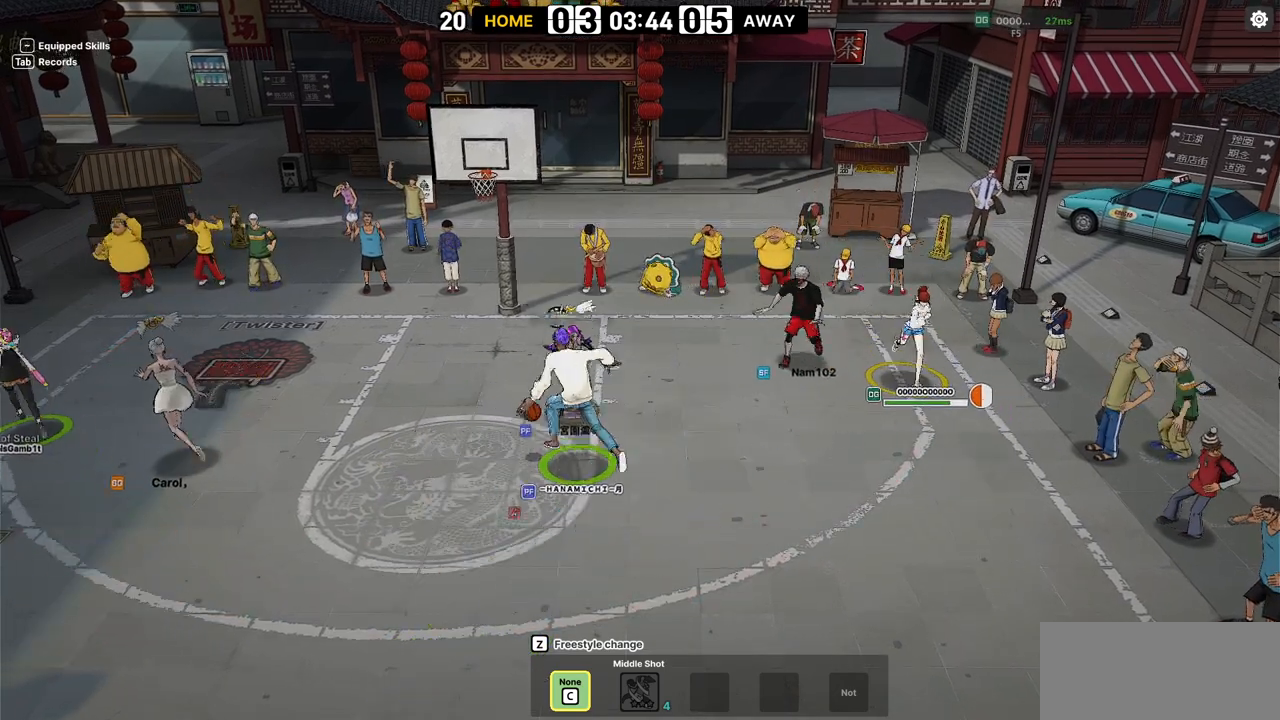
Gameplay with keyboard; each line is a JSON object with the keys held at the frame after it. "events" lists presses ("down") and releases ("up") of "a", "d", "down", "e", "f", "left", "q", "r", "right", "s", "shift", "up", "v" and "w" between this image and that frame as [ms after this image, input, new state], when the widget could be followed in between. No other keys are recorded. Mouse input is not recorded.
{"keys": ["up"], "events": [[17, "down", "up"], [100, "up", "down"]]}
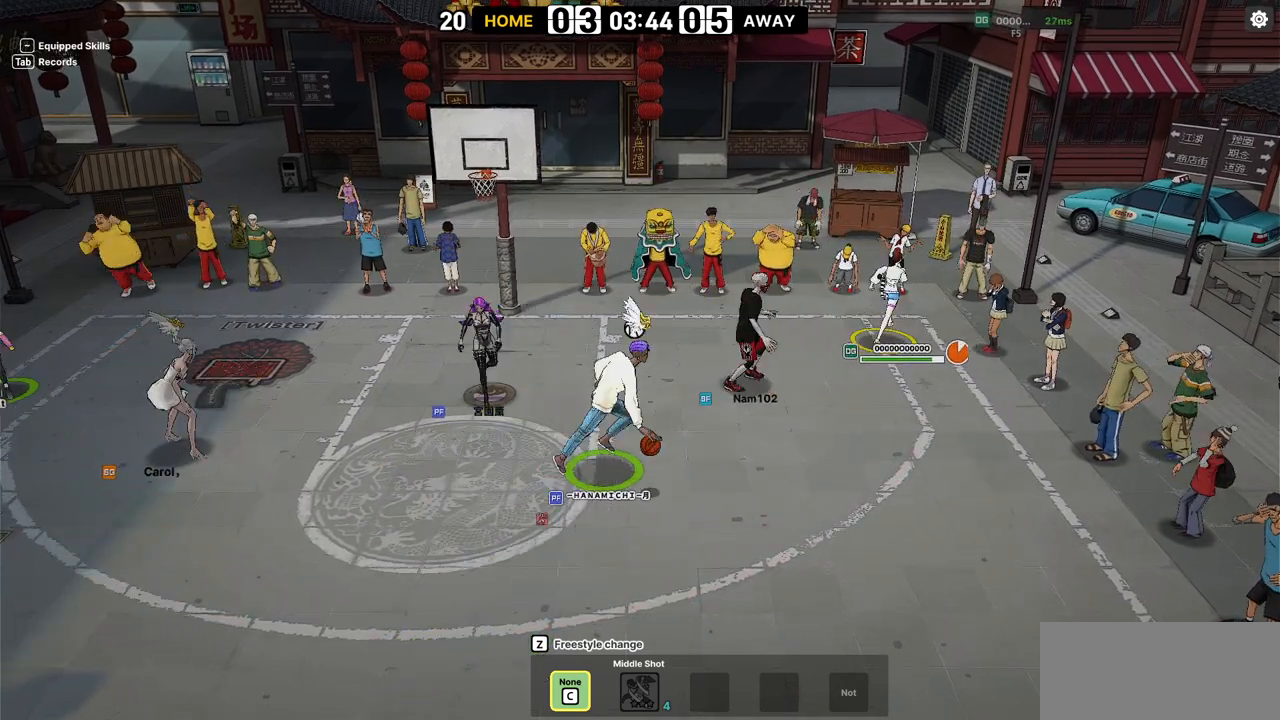
{"keys": ["down"], "events": [[100, "up", "up"], [317, "down", "down"]]}
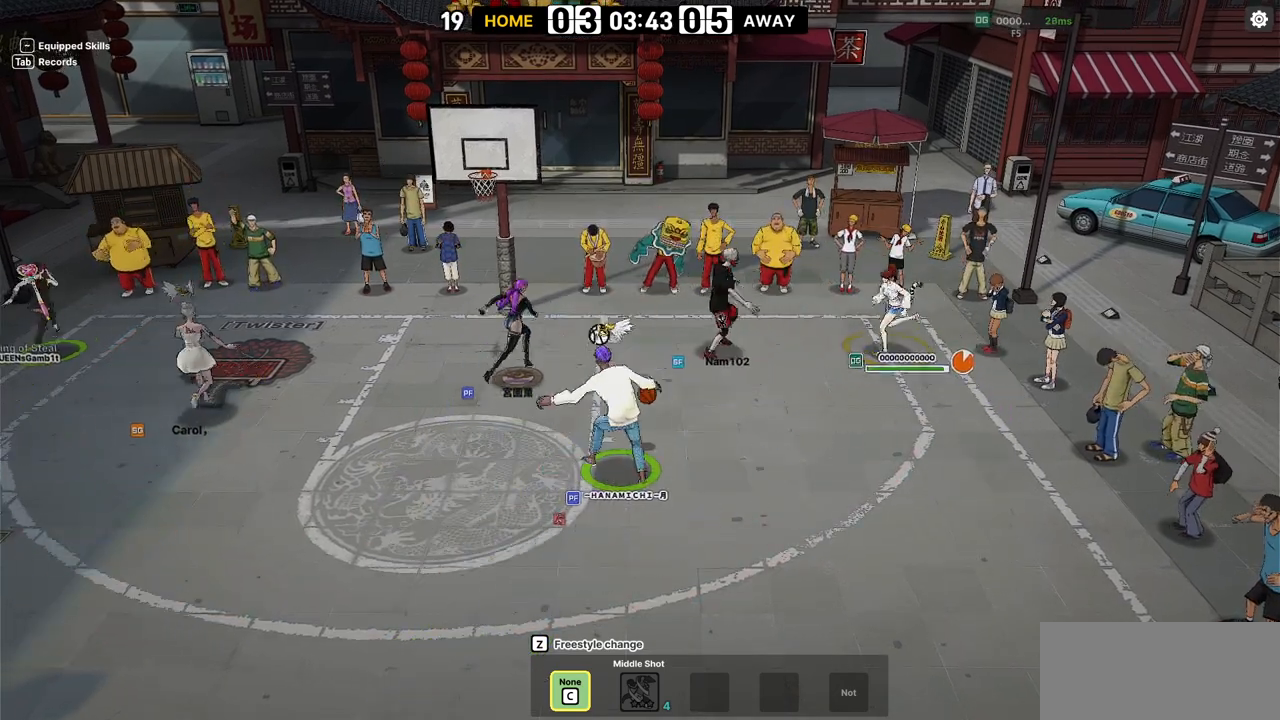
{"keys": ["right"], "events": [[417, "down", "up"], [417, "right", "down"]]}
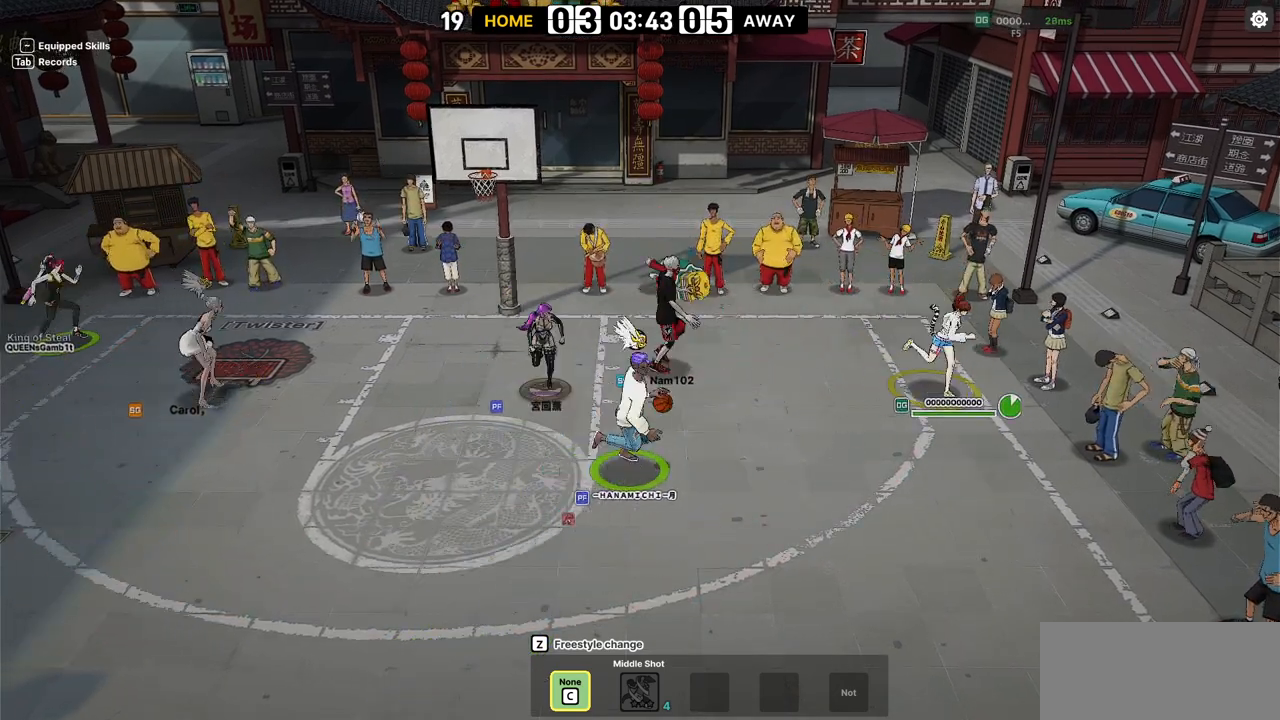
{"keys": ["left"], "events": [[33, "up", "down"], [50, "right", "up"], [483, "up", "up"], [500, "left", "down"]]}
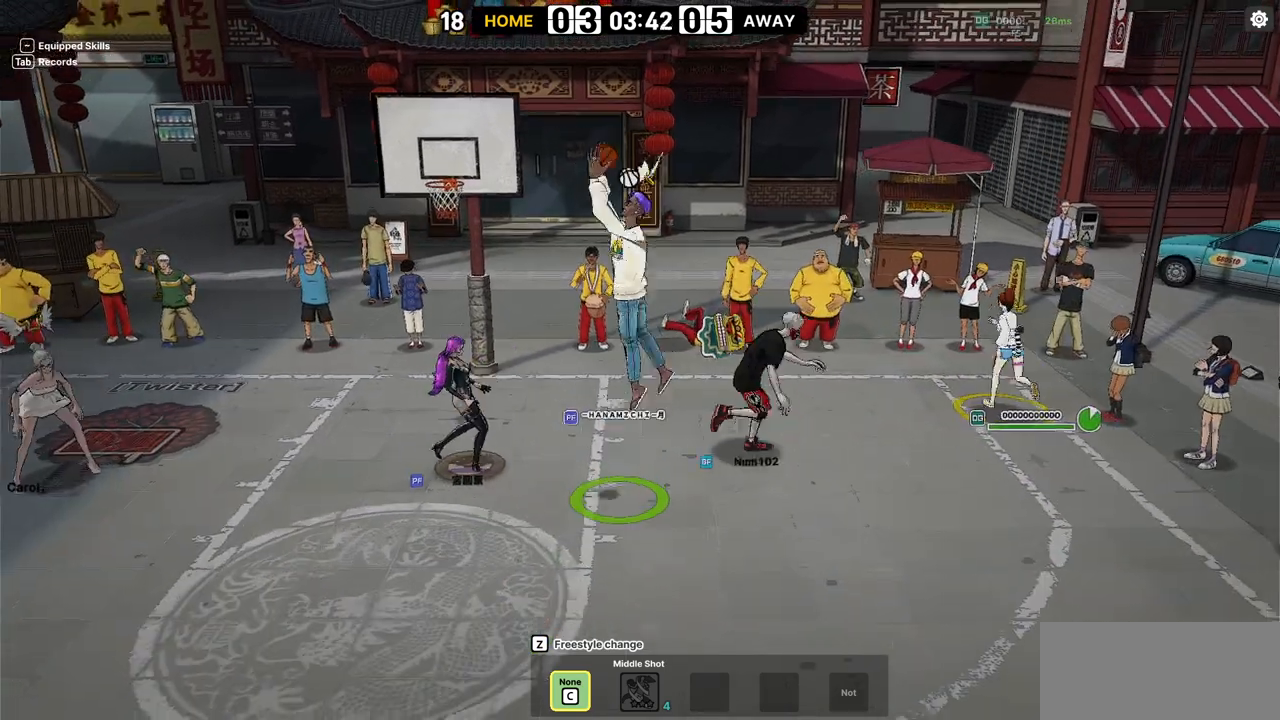
{"keys": ["down", "left"], "events": [[183, "shift", "down"], [300, "shift", "up"], [417, "down", "down"]]}
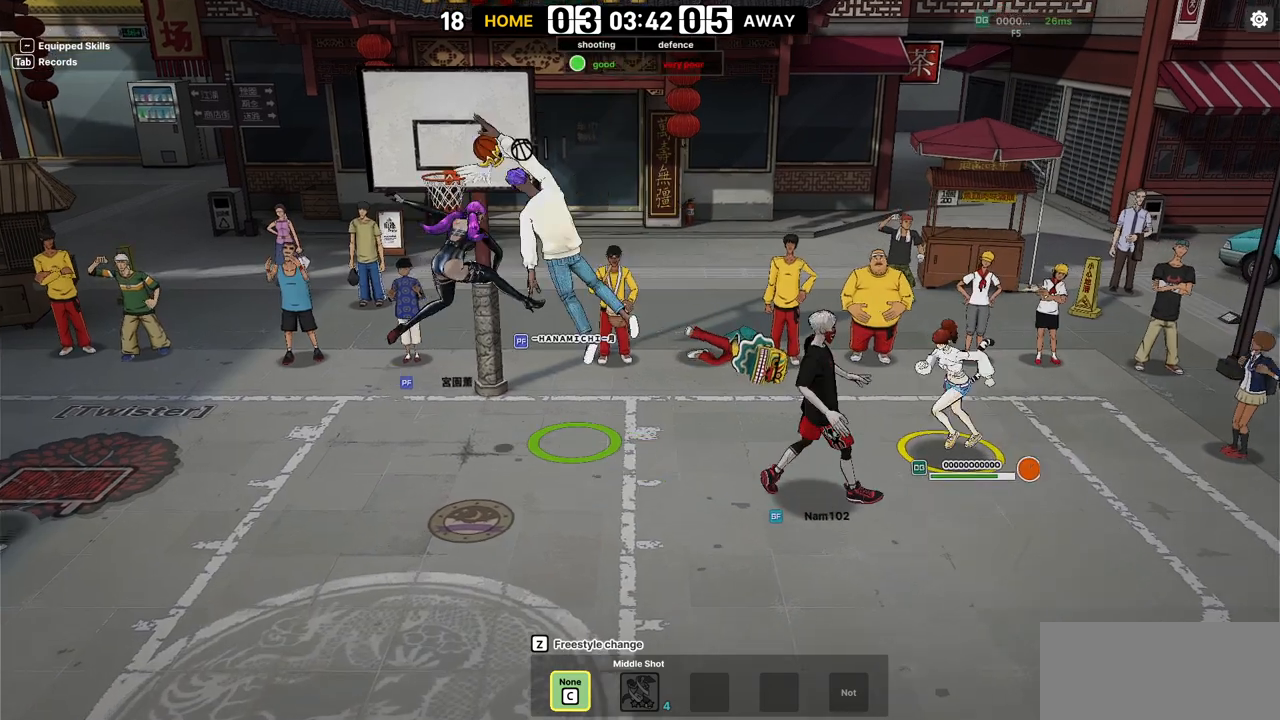
{"keys": [], "events": [[450, "down", "up"], [467, "left", "up"]]}
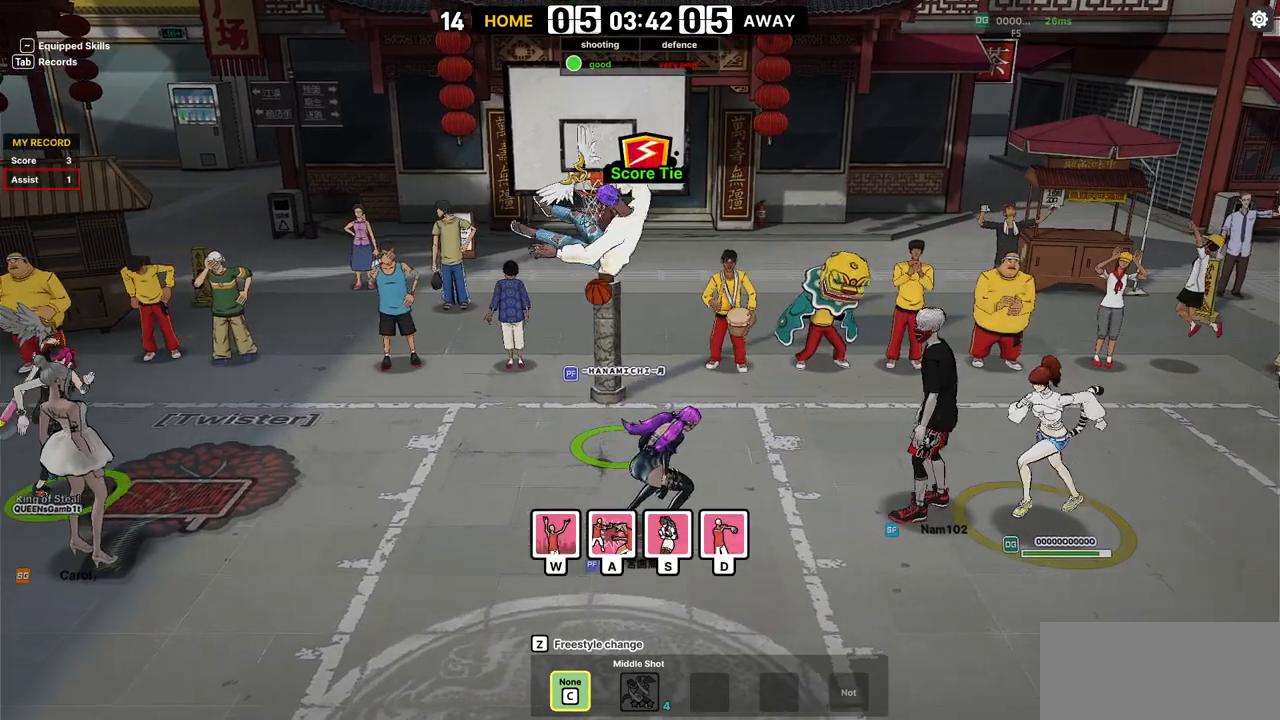
{"keys": ["shift"], "events": [[133, "shift", "down"]]}
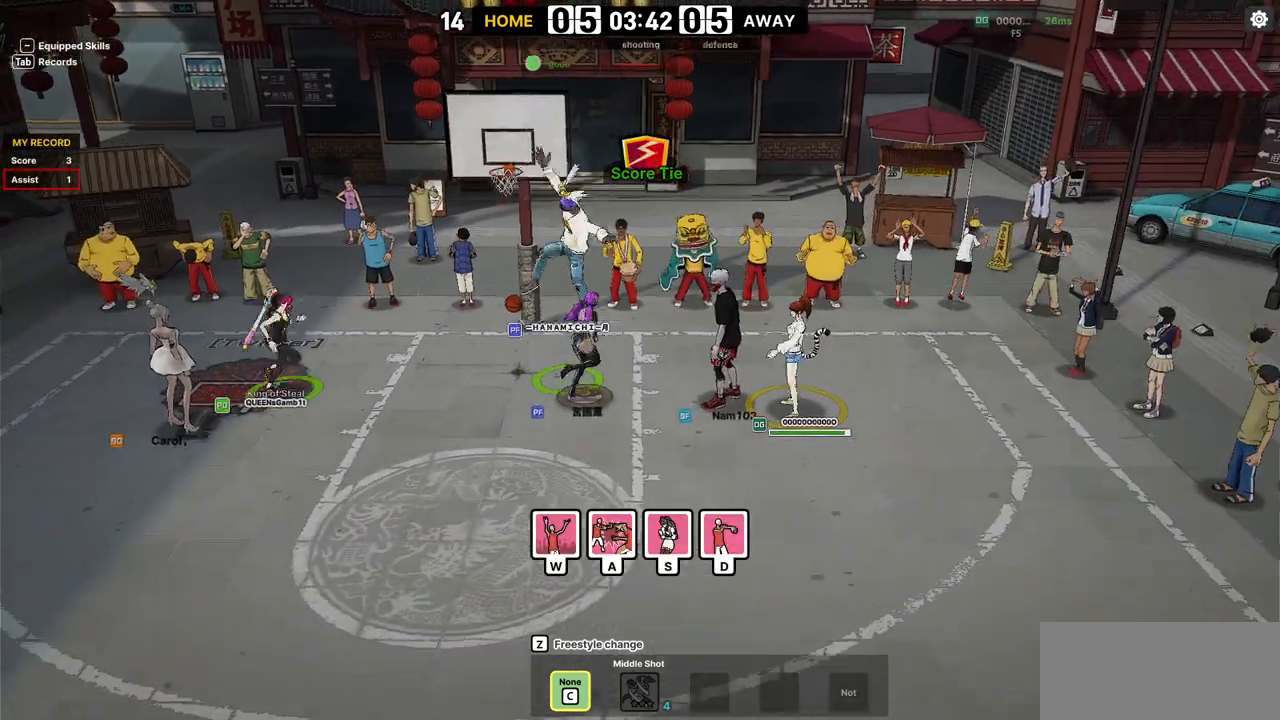
{"keys": [], "events": [[100, "shift", "up"]]}
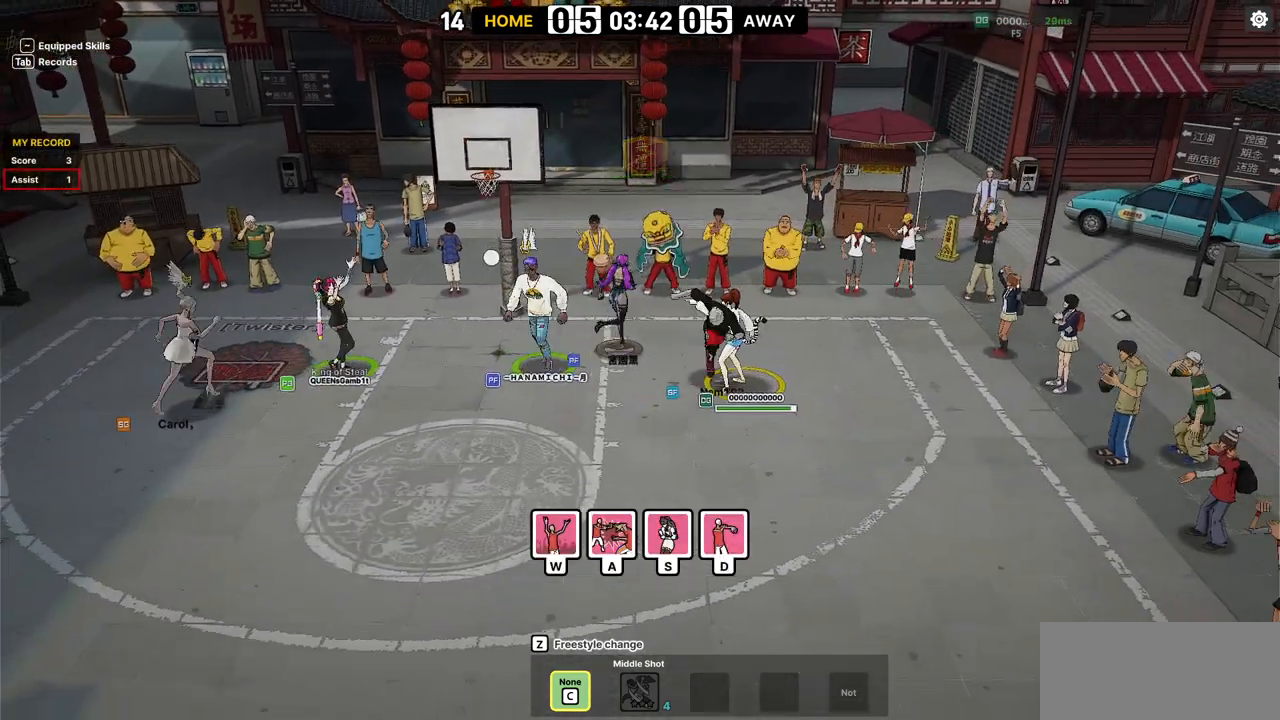
{"keys": [], "events": []}
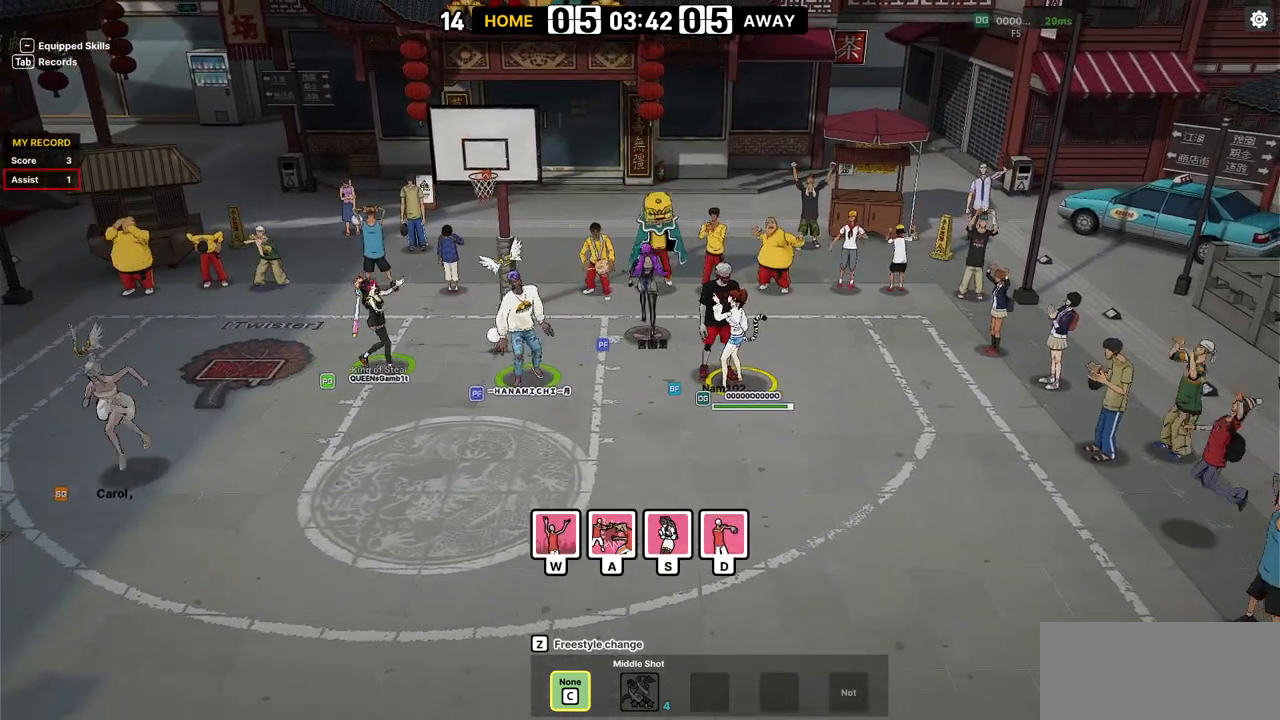
{"keys": [], "events": []}
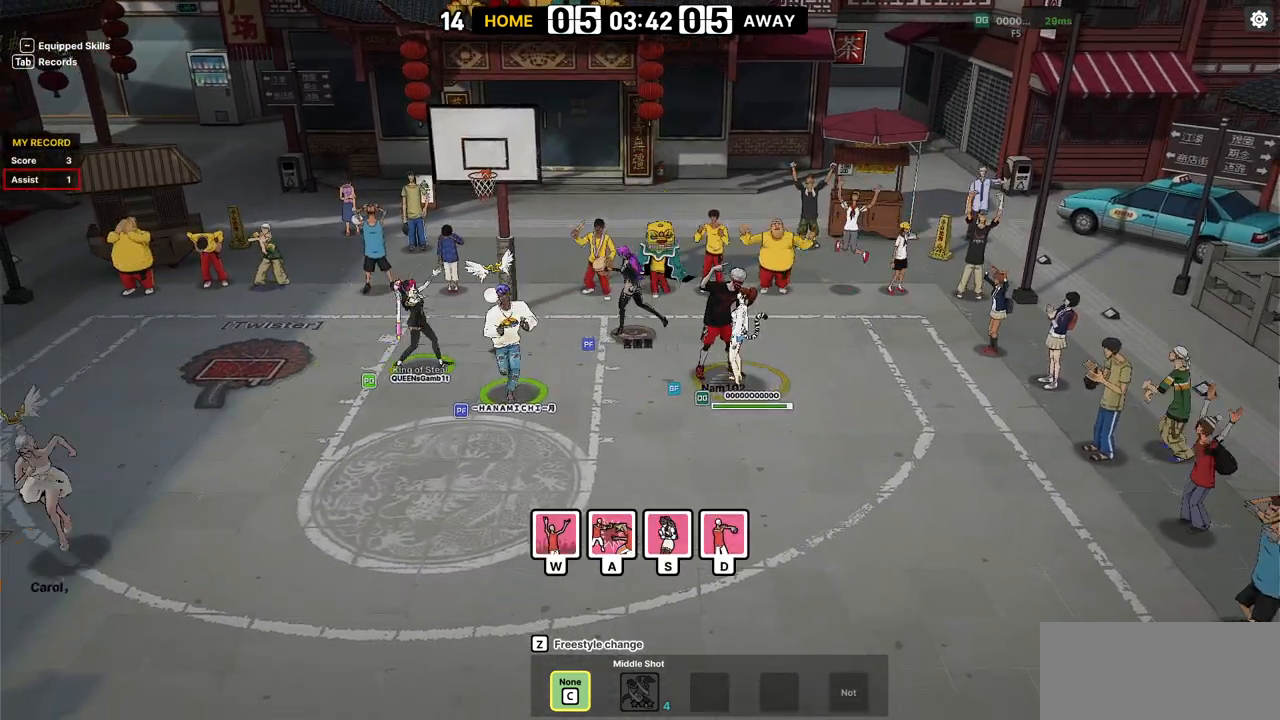
{"keys": [], "events": []}
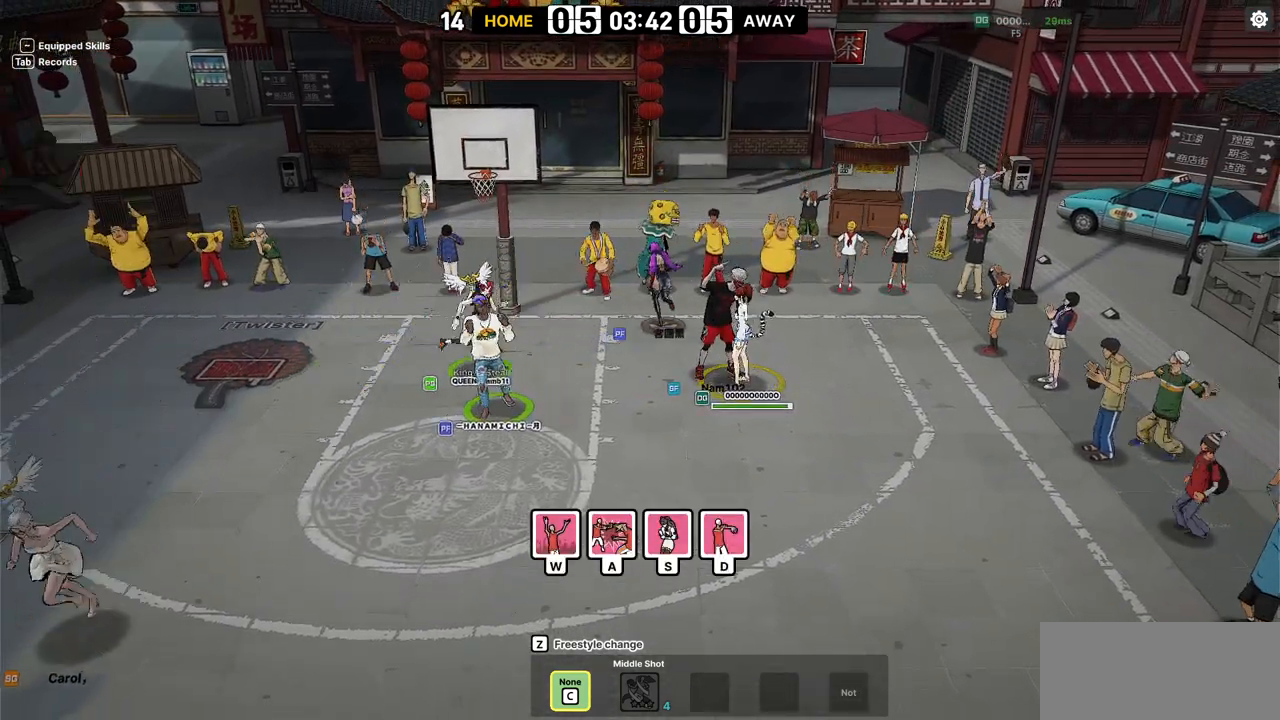
{"keys": ["a", "down", "right"], "events": [[383, "a", "down"], [450, "down", "down"], [450, "right", "down"]]}
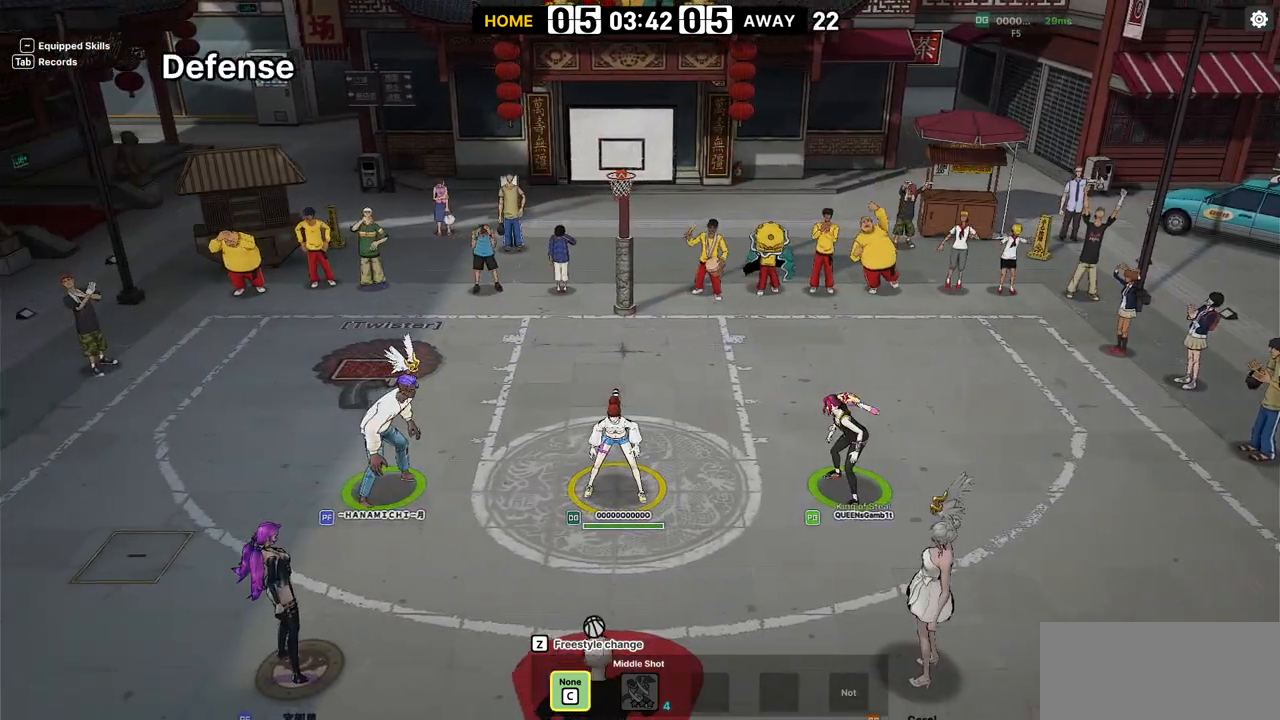
{"keys": ["right"], "events": [[17, "a", "up"], [50, "down", "up"], [200, "down", "down"], [300, "down", "up"]]}
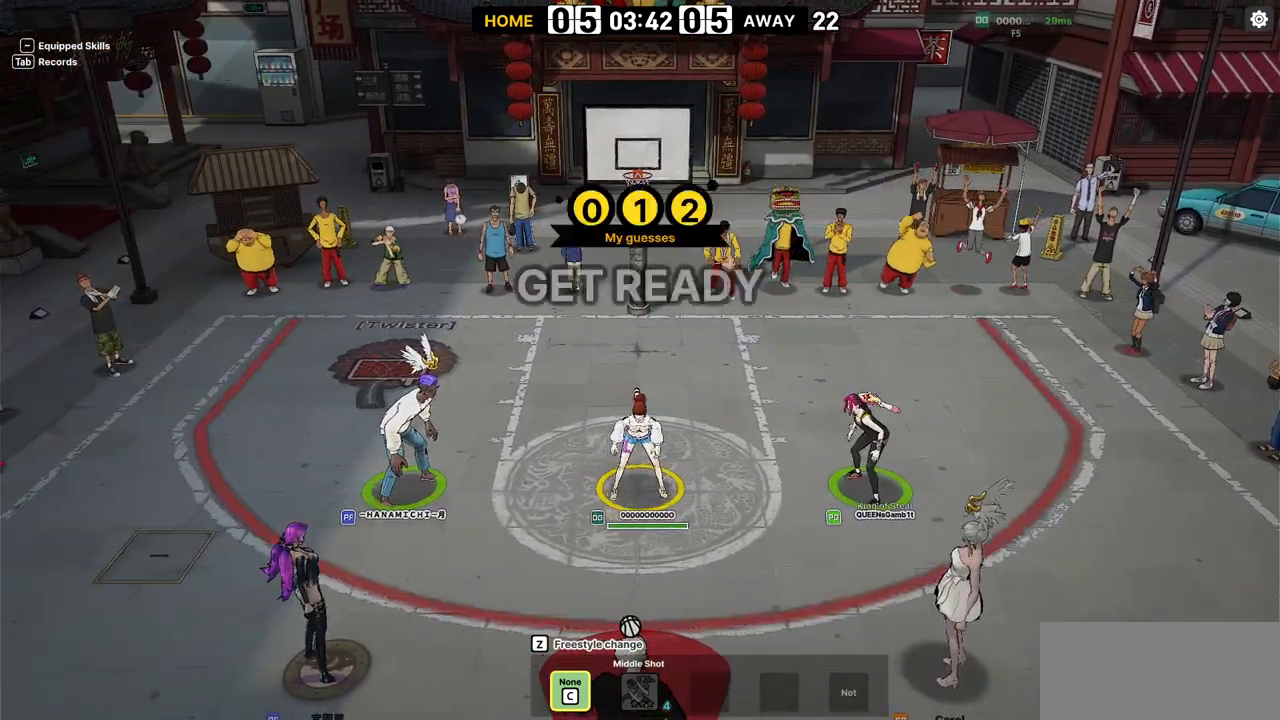
{"keys": ["right"], "events": []}
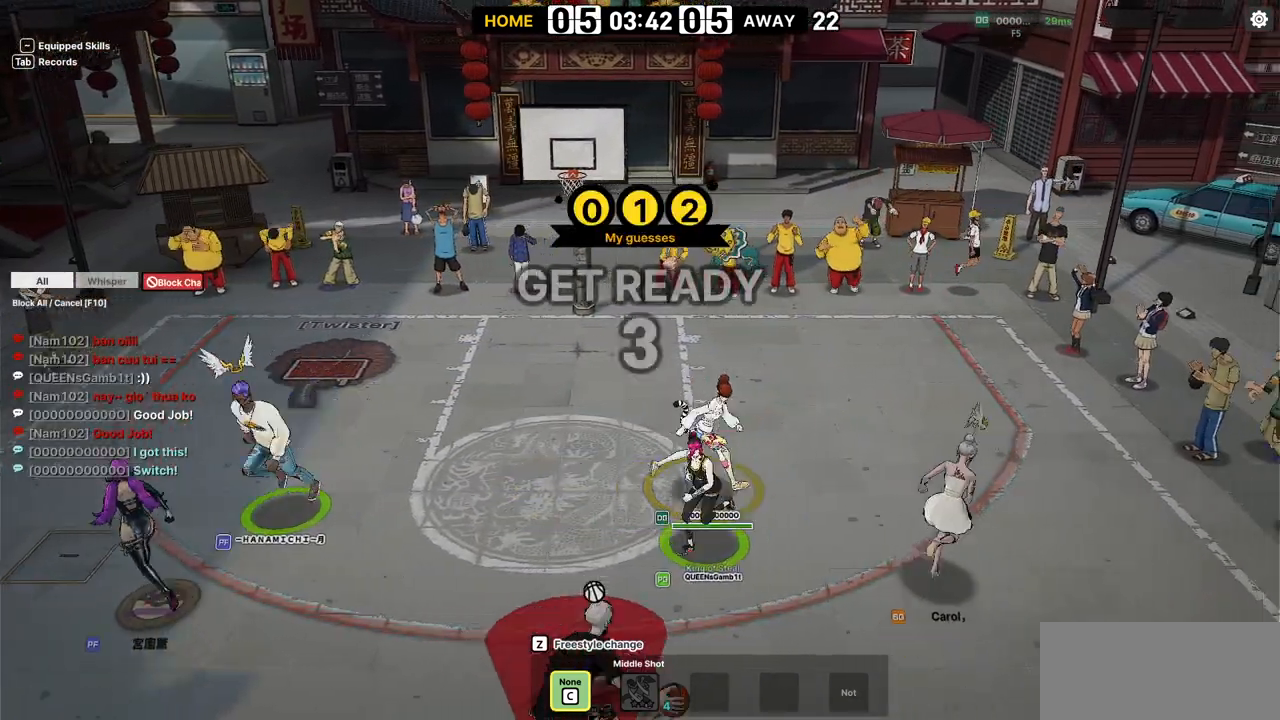
{"keys": ["right"], "events": []}
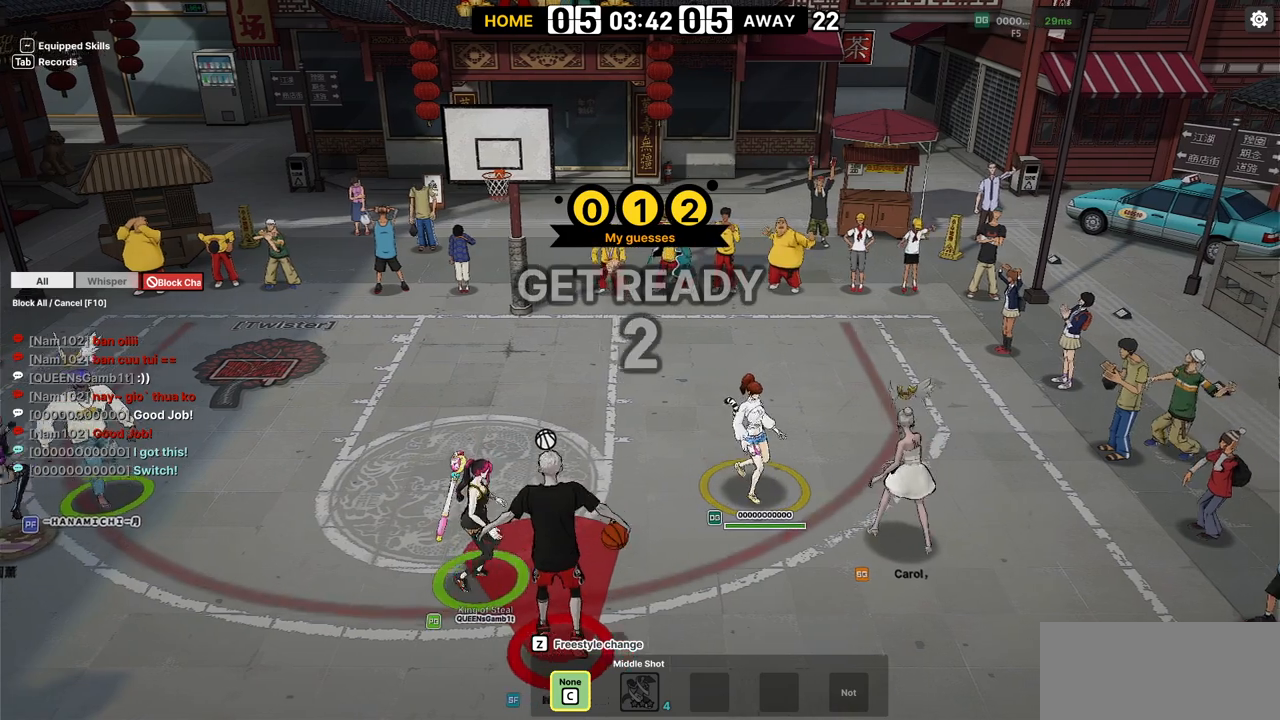
{"keys": ["up", "w"], "events": [[100, "up", "down"], [100, "w", "down"], [200, "up", "up"], [333, "up", "down"], [367, "right", "up"]]}
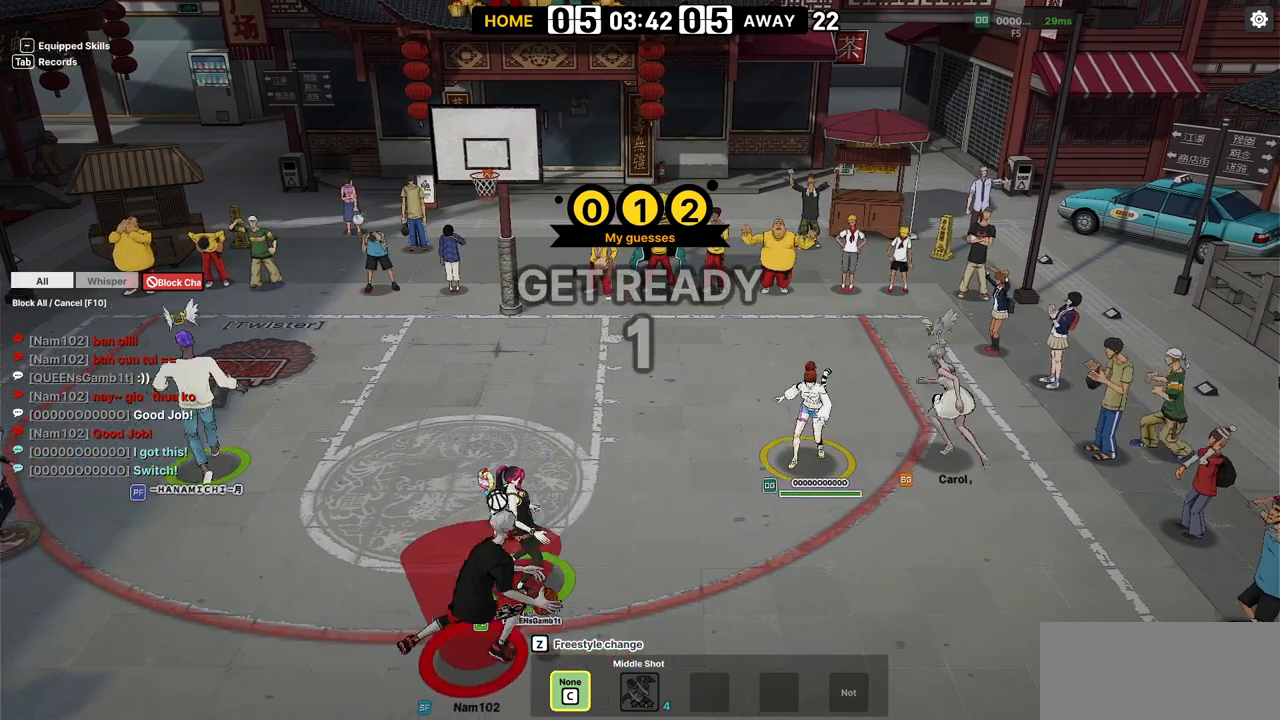
{"keys": ["right", "up", "w"], "events": [[83, "up", "up"], [133, "right", "down"], [217, "up", "down"]]}
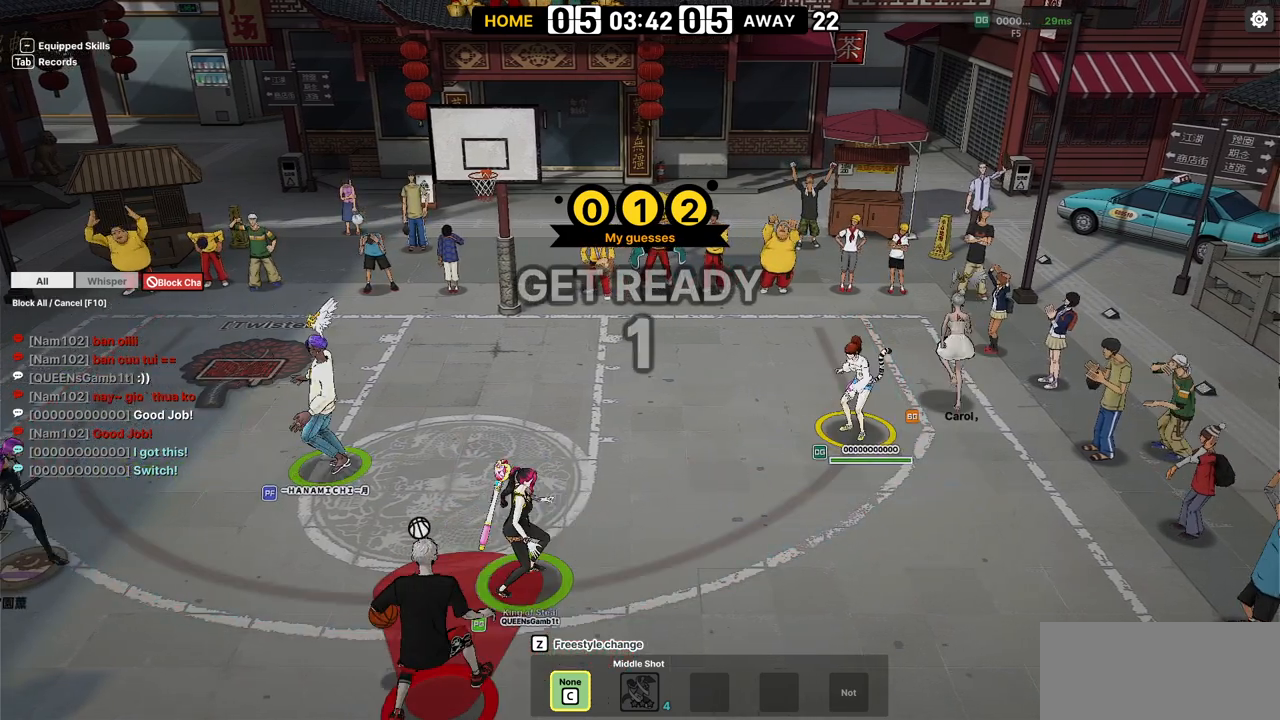
{"keys": ["left"], "events": [[50, "right", "up"], [133, "up", "up"], [217, "up", "down"], [333, "left", "down"], [367, "up", "up"], [467, "w", "up"]]}
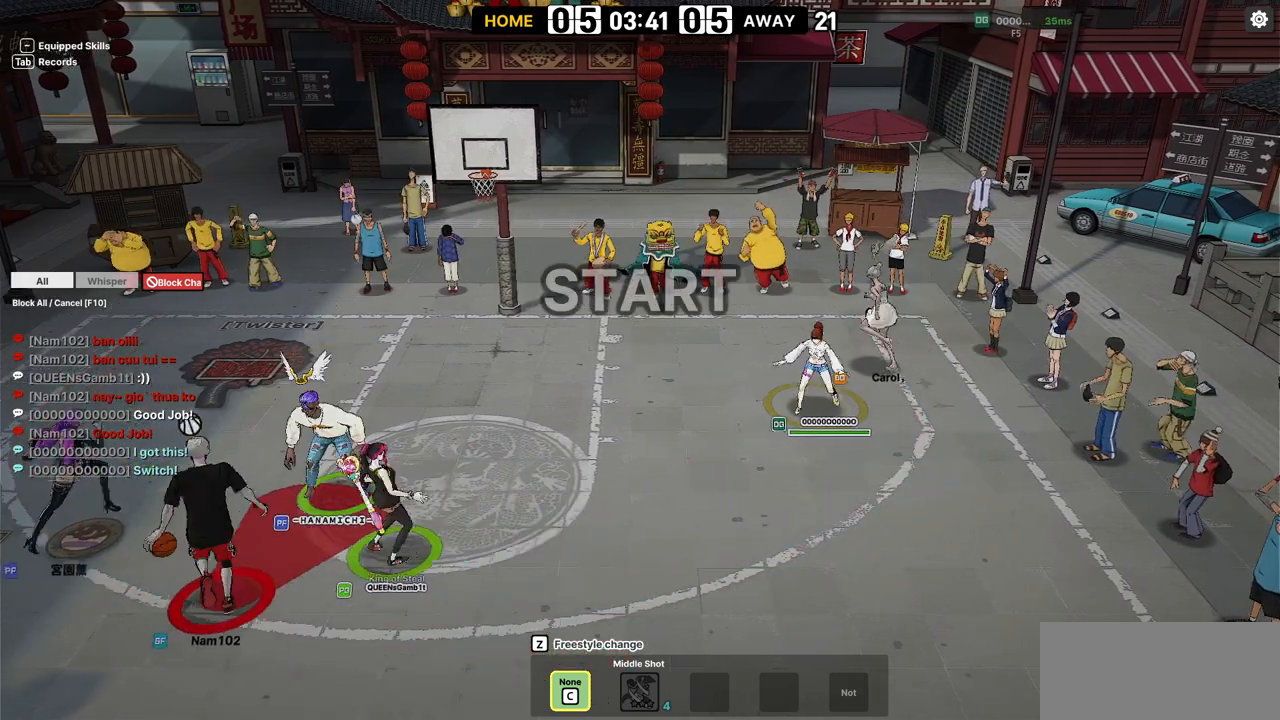
{"keys": ["left"], "events": []}
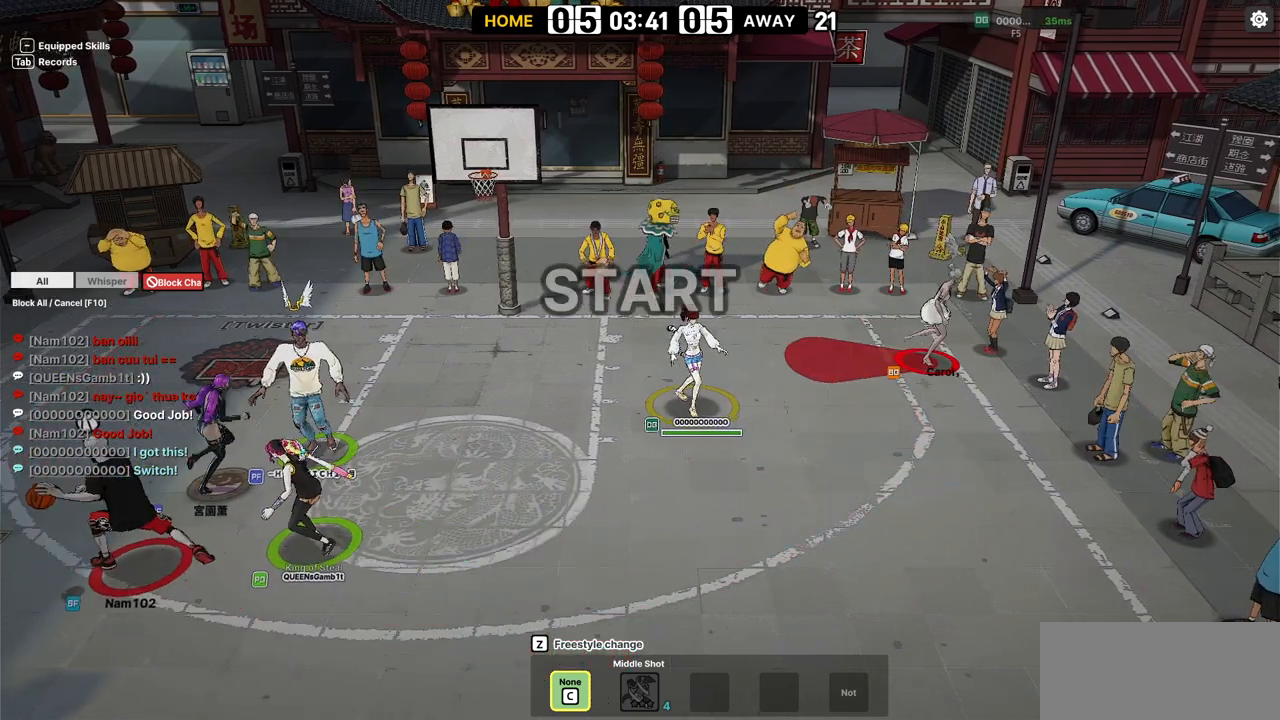
{"keys": [], "events": [[67, "left", "up"]]}
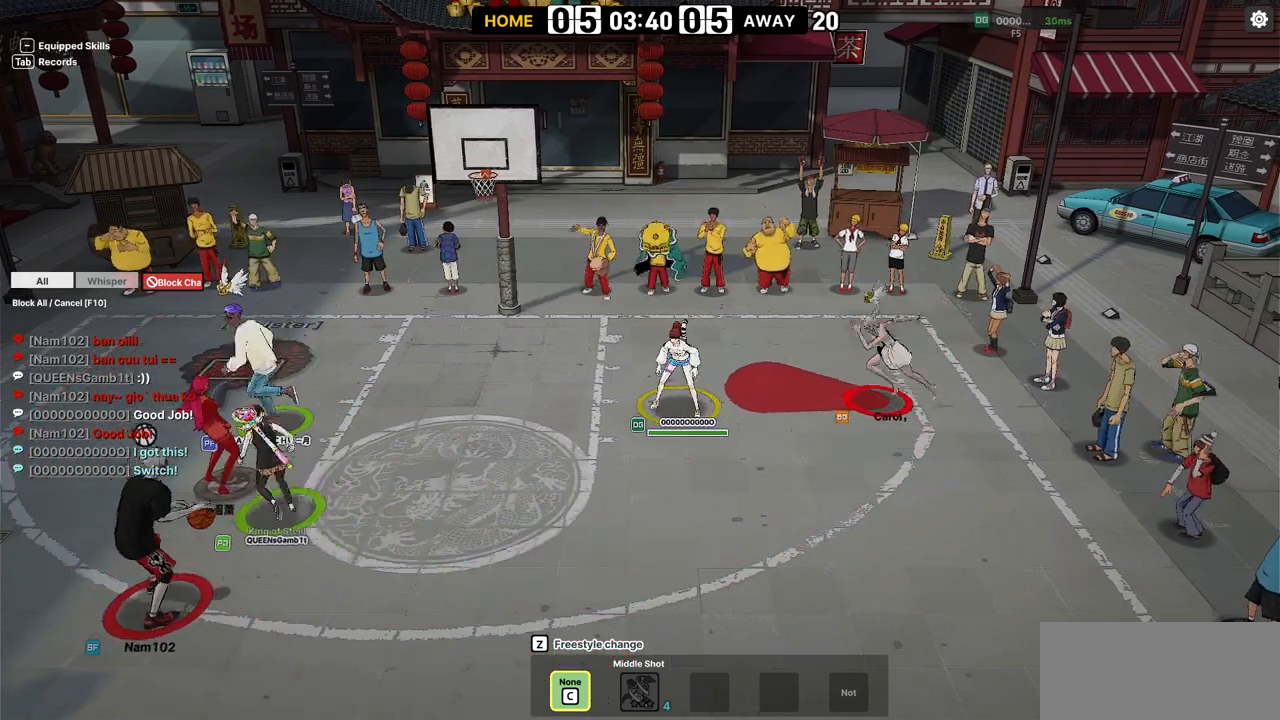
{"keys": [], "events": []}
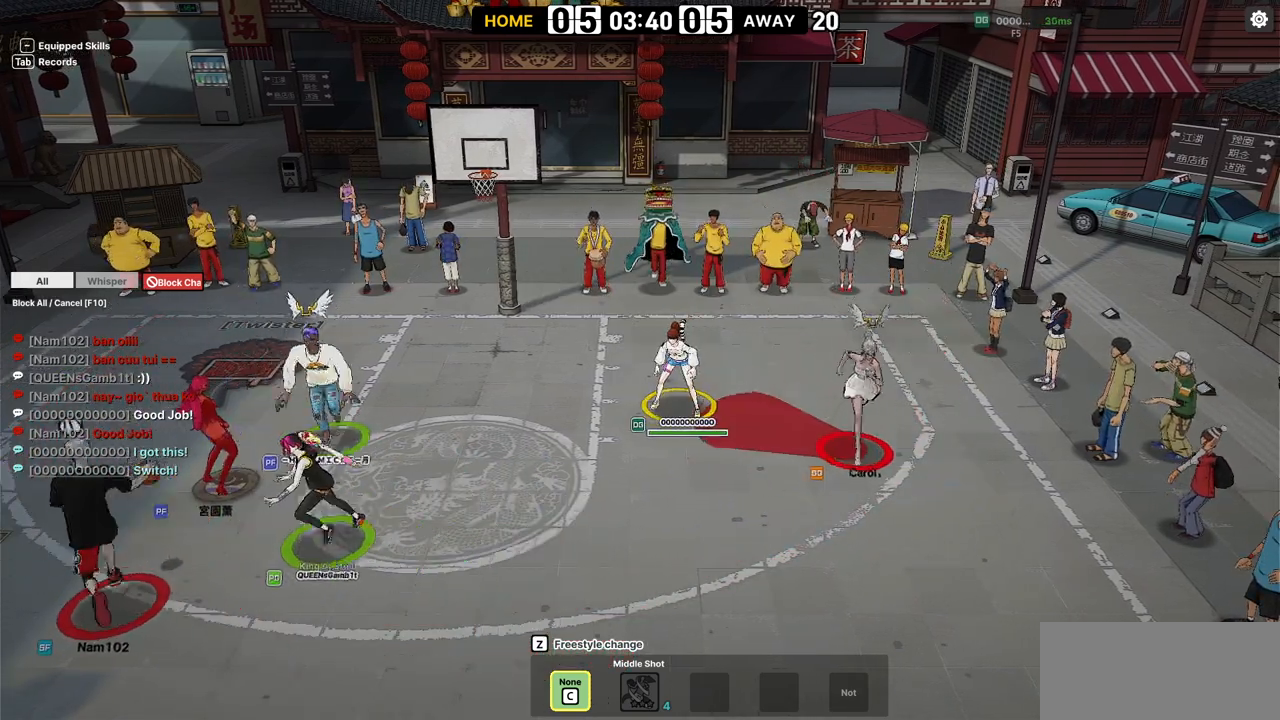
{"keys": [], "events": []}
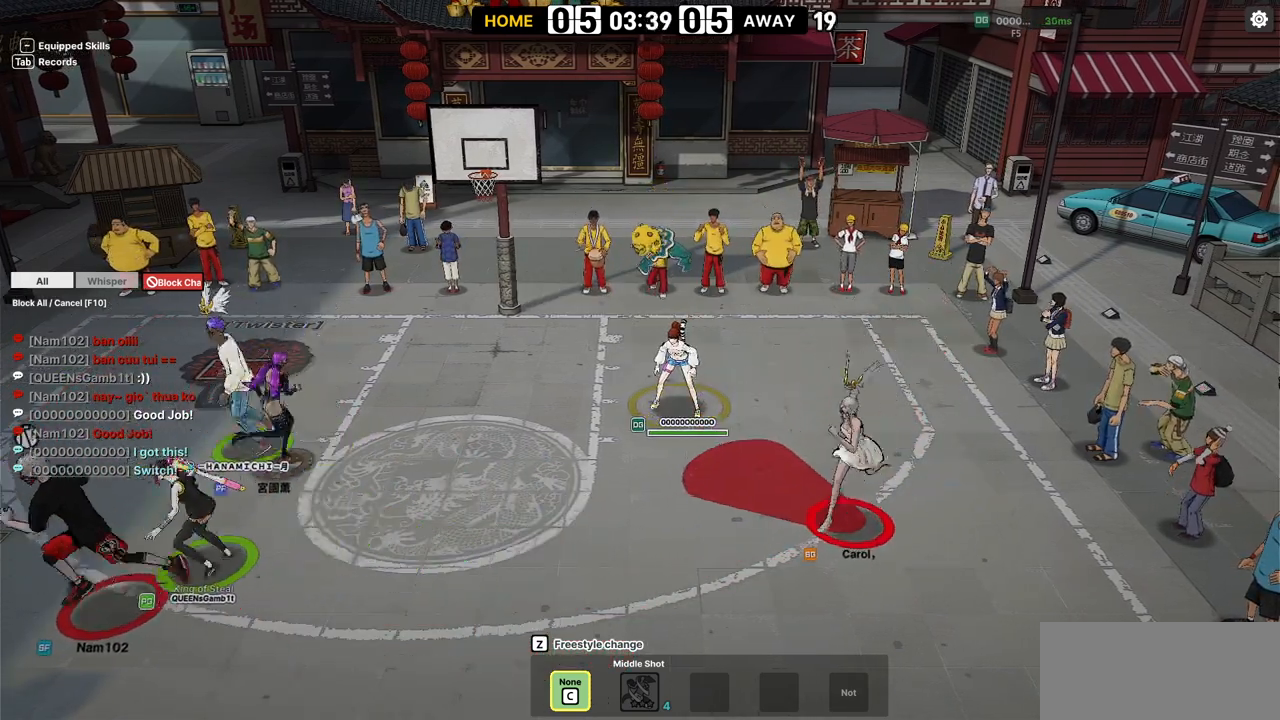
{"keys": ["down"], "events": [[417, "down", "down"]]}
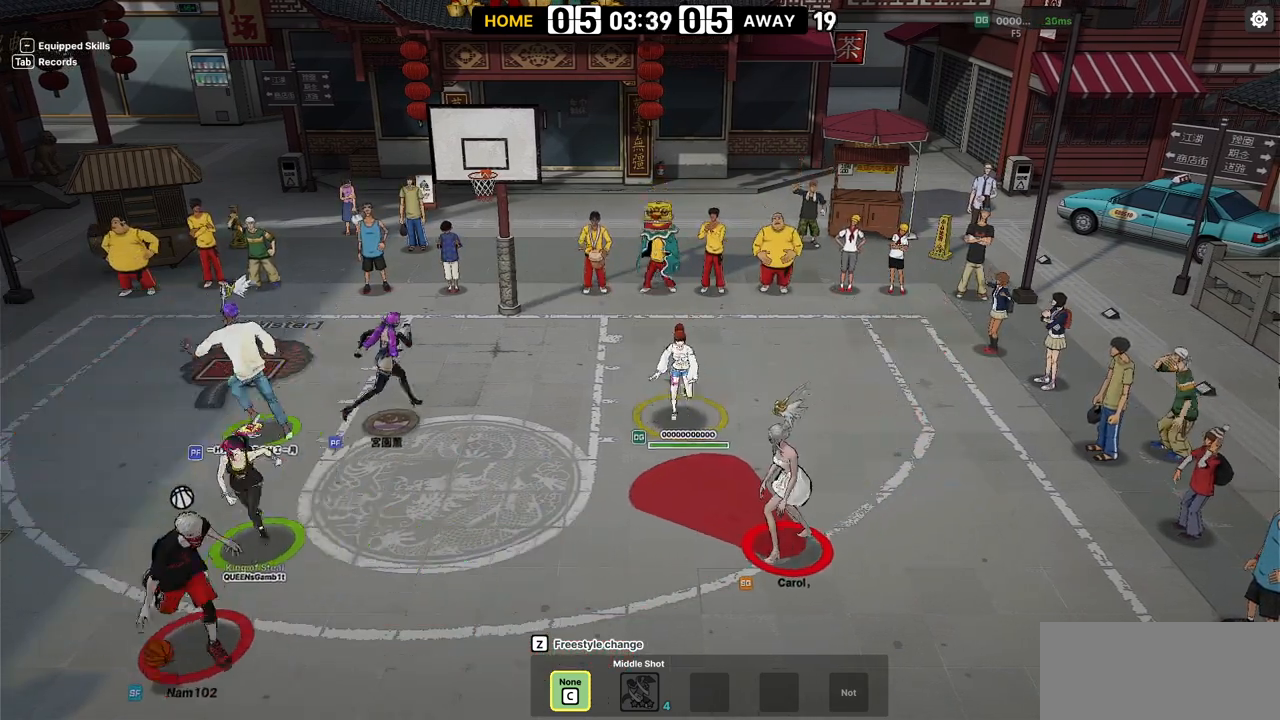
{"keys": ["right"], "events": [[300, "down", "up"], [383, "right", "down"]]}
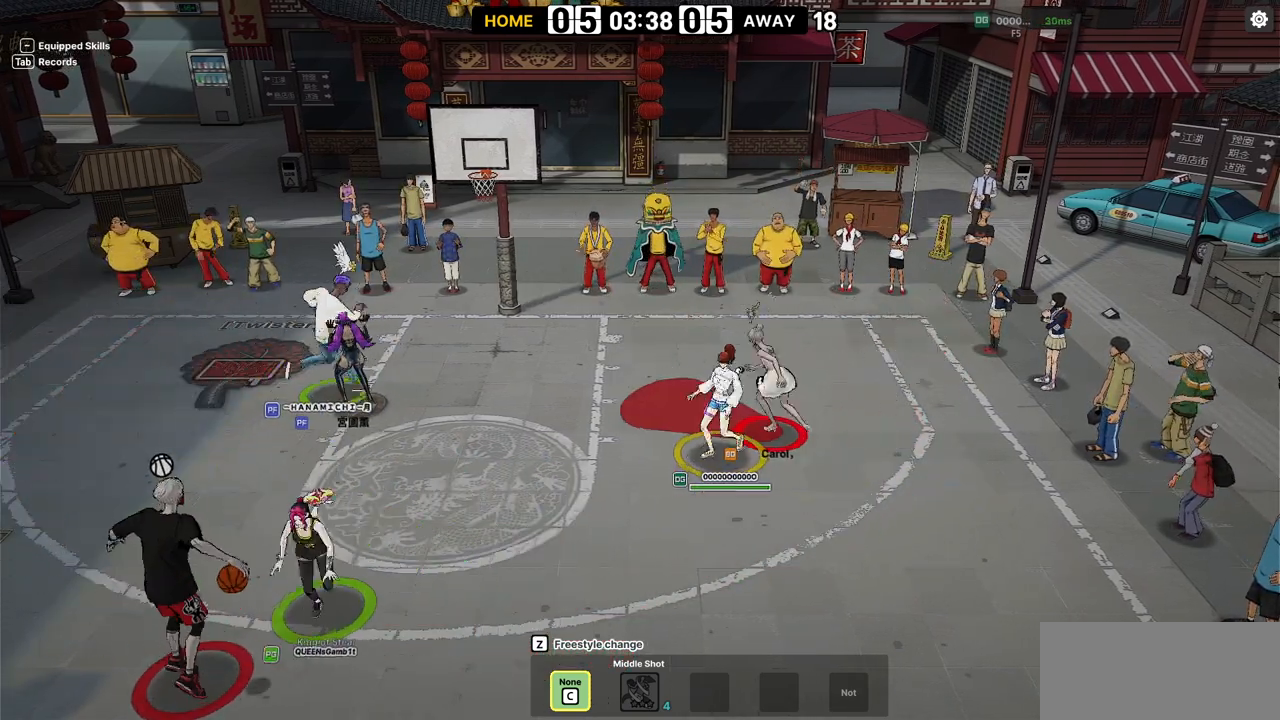
{"keys": ["right"], "events": [[67, "right", "up"], [83, "up", "down"], [267, "left", "down"], [300, "up", "up"], [400, "left", "up"], [400, "right", "down"]]}
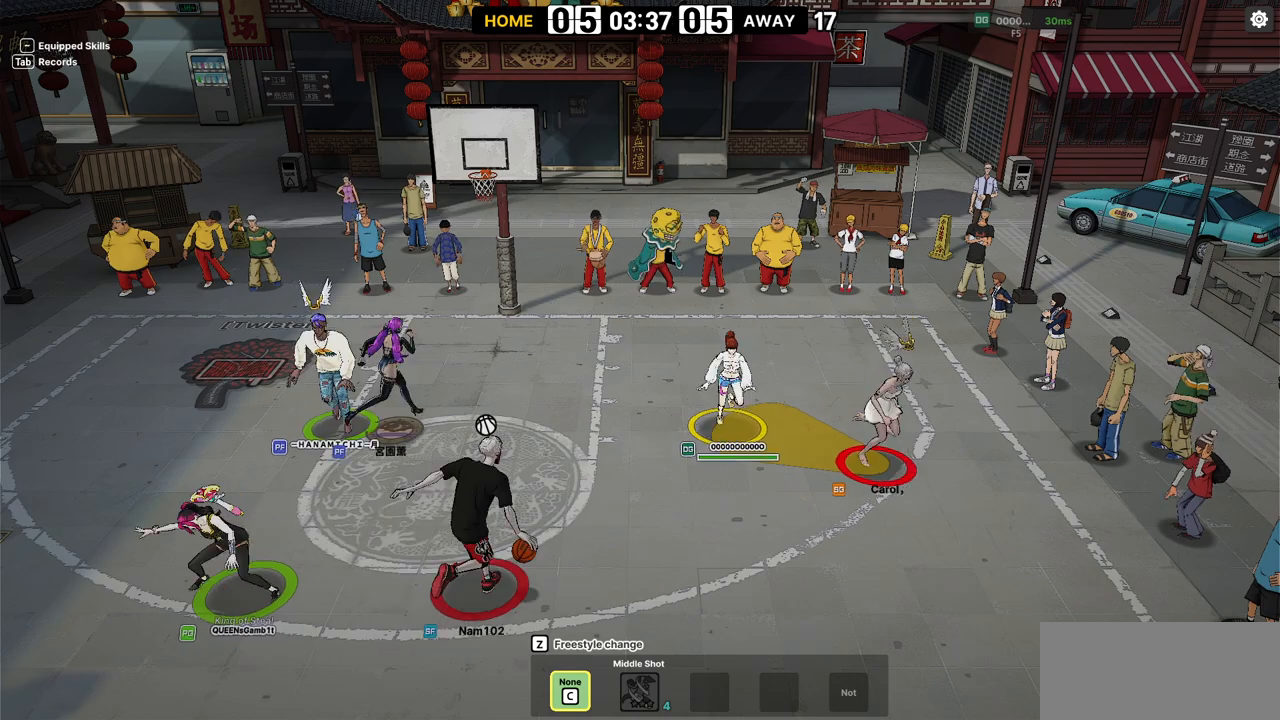
{"keys": ["right"], "events": [[150, "right", "up"], [183, "down", "down"], [183, "left", "down"], [417, "left", "up"], [433, "down", "up"], [467, "right", "down"]]}
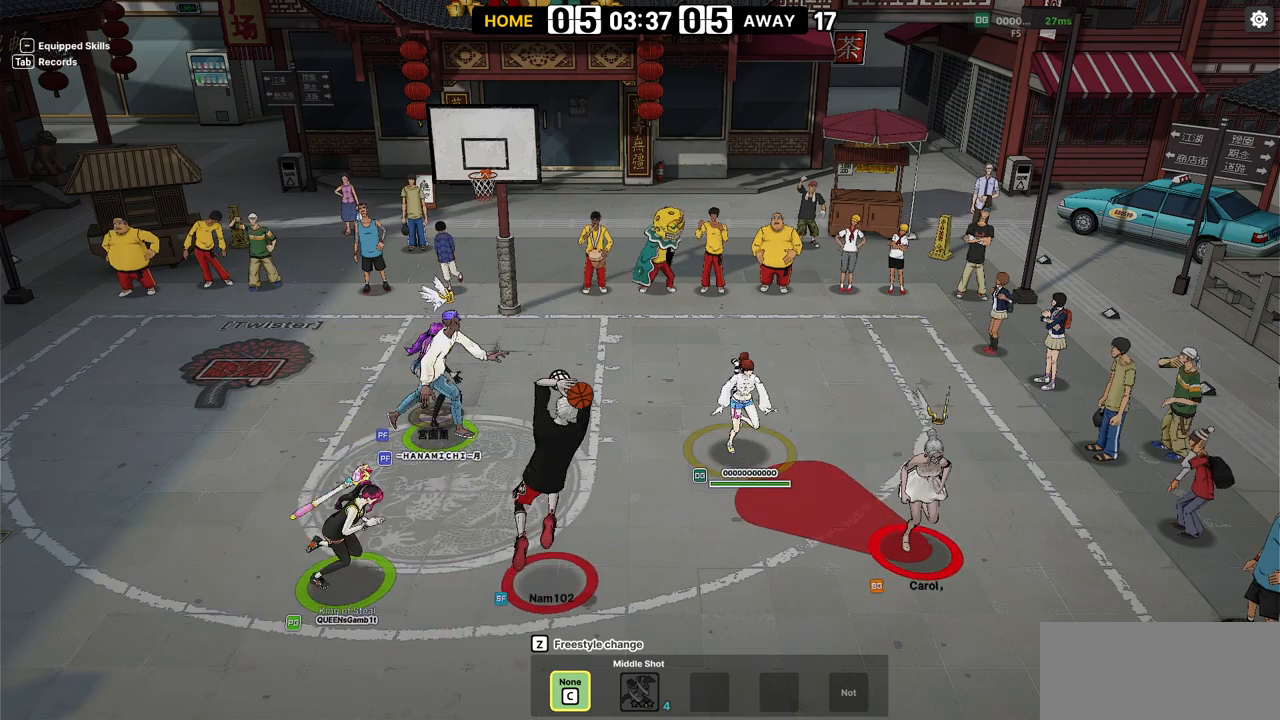
{"keys": [], "events": [[17, "right", "up"]]}